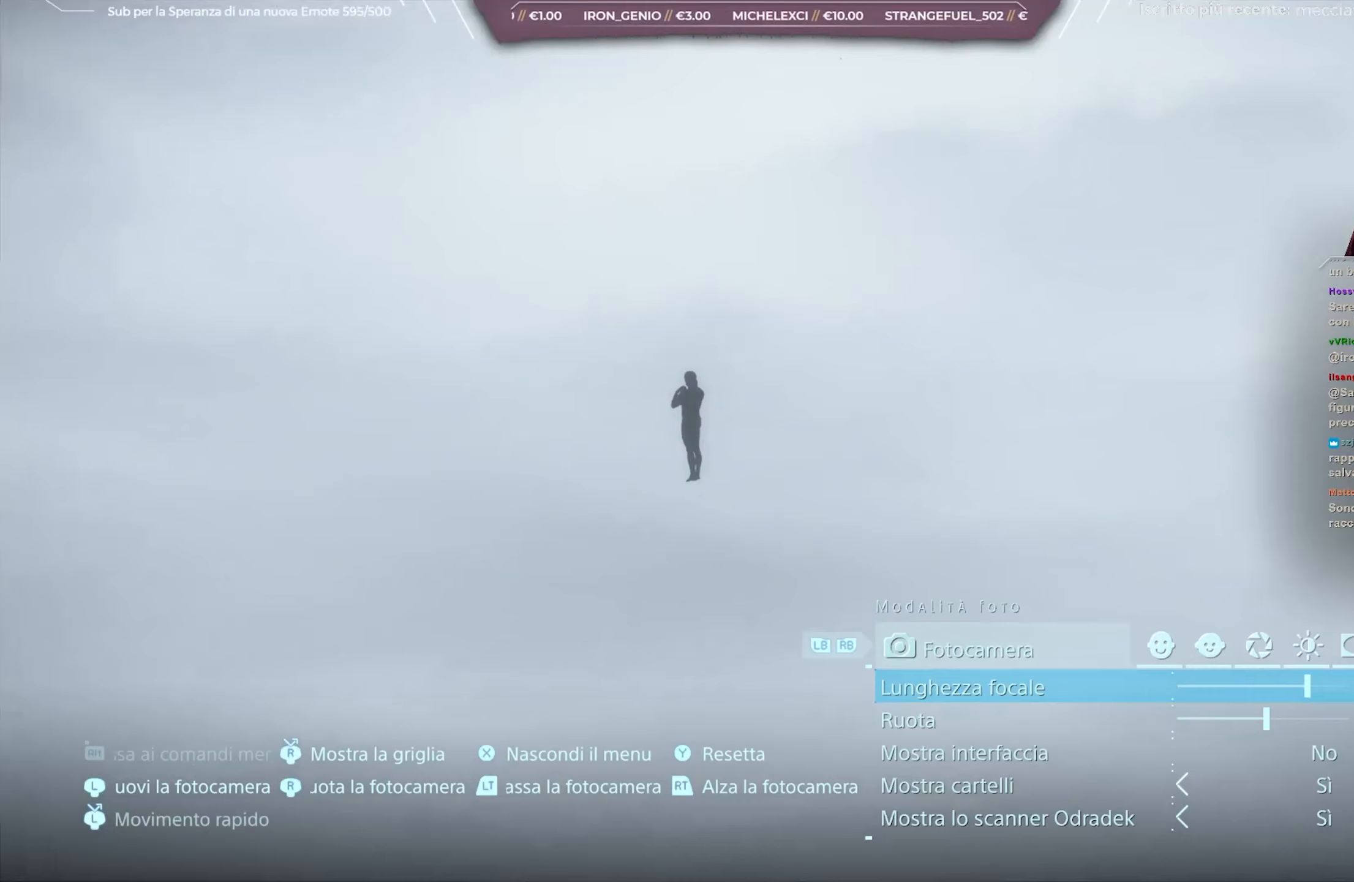
Gameplay with a controller (Xbox layout); each line is a JSON object with the inputs held at the frame after it. "events" lists button and stick changes between this image and that frame as [ms after this image, input, new state], when the widget could be followed in between.
{"buttons": ["DPAD_RIGHT"], "left_stick": "center", "right_stick": "center", "events": []}
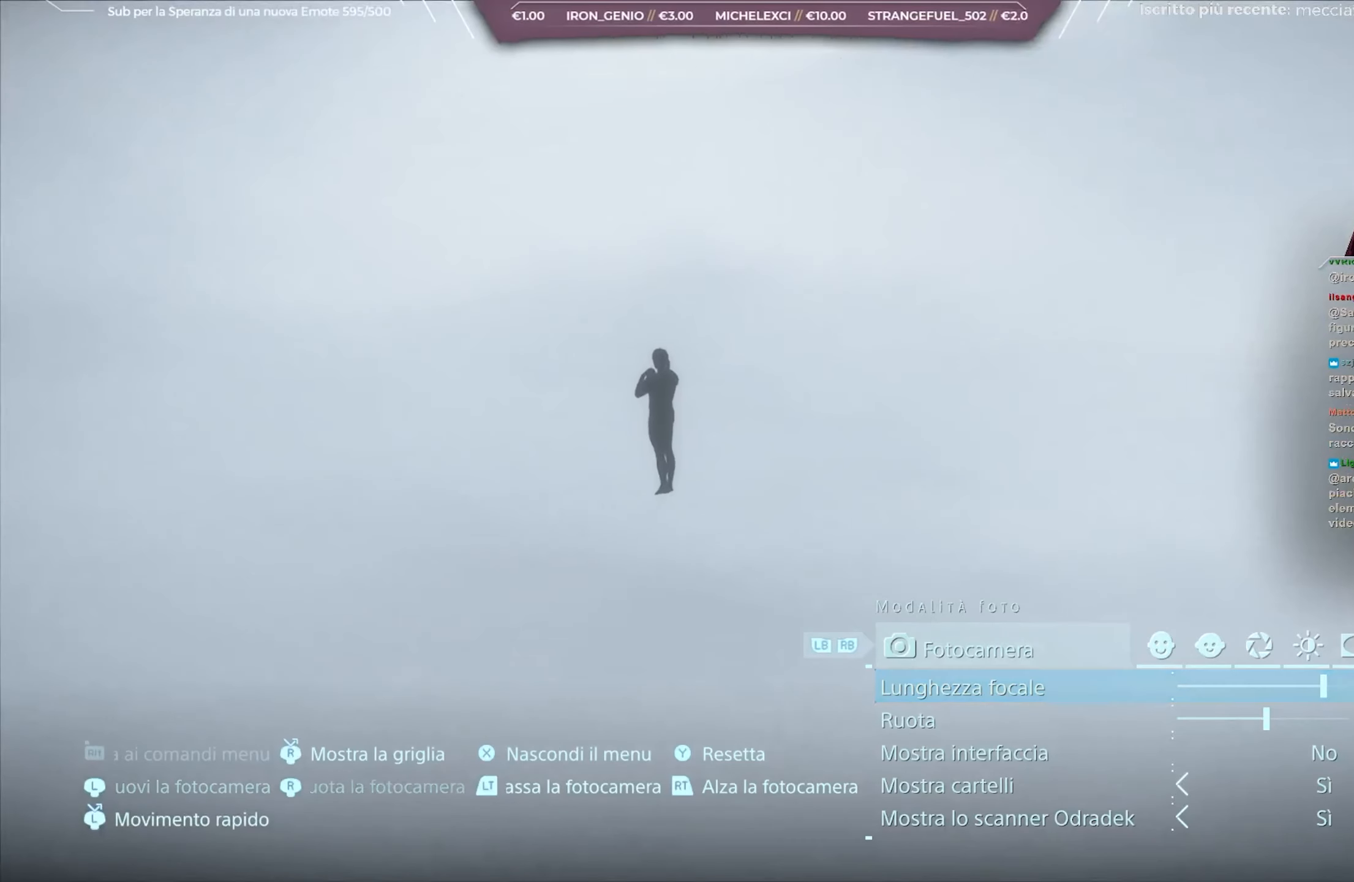
{"buttons": ["DPAD_RIGHT"], "left_stick": "center", "right_stick": "center", "events": [[317, "right_stick", "left"], [483, "right_stick", "center"]]}
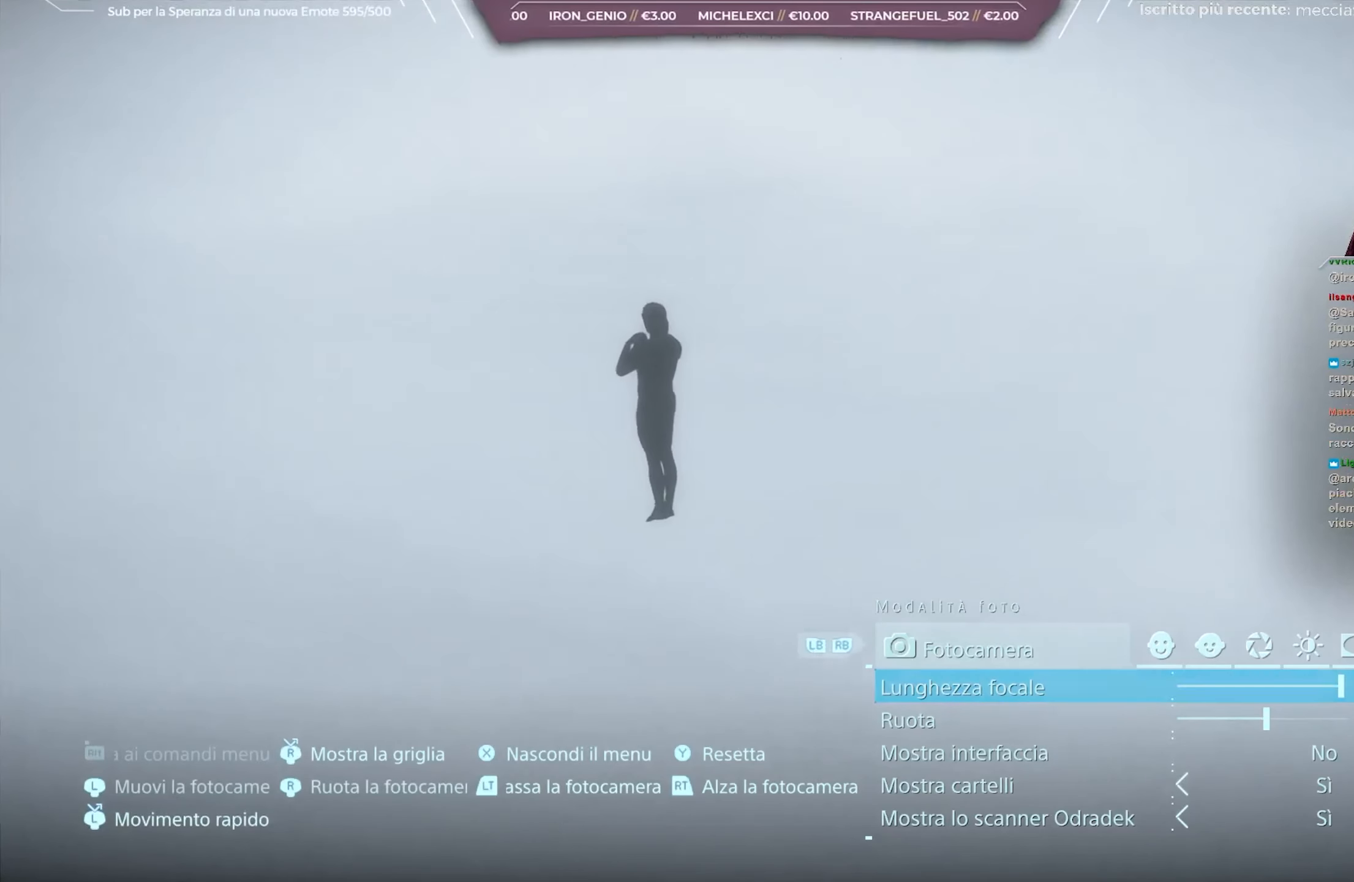
{"buttons": ["DPAD_RIGHT"], "left_stick": "center", "right_stick": "left", "events": [[133, "right_stick", "up-left"], [317, "right_stick", "center"], [417, "right_stick", "left"]]}
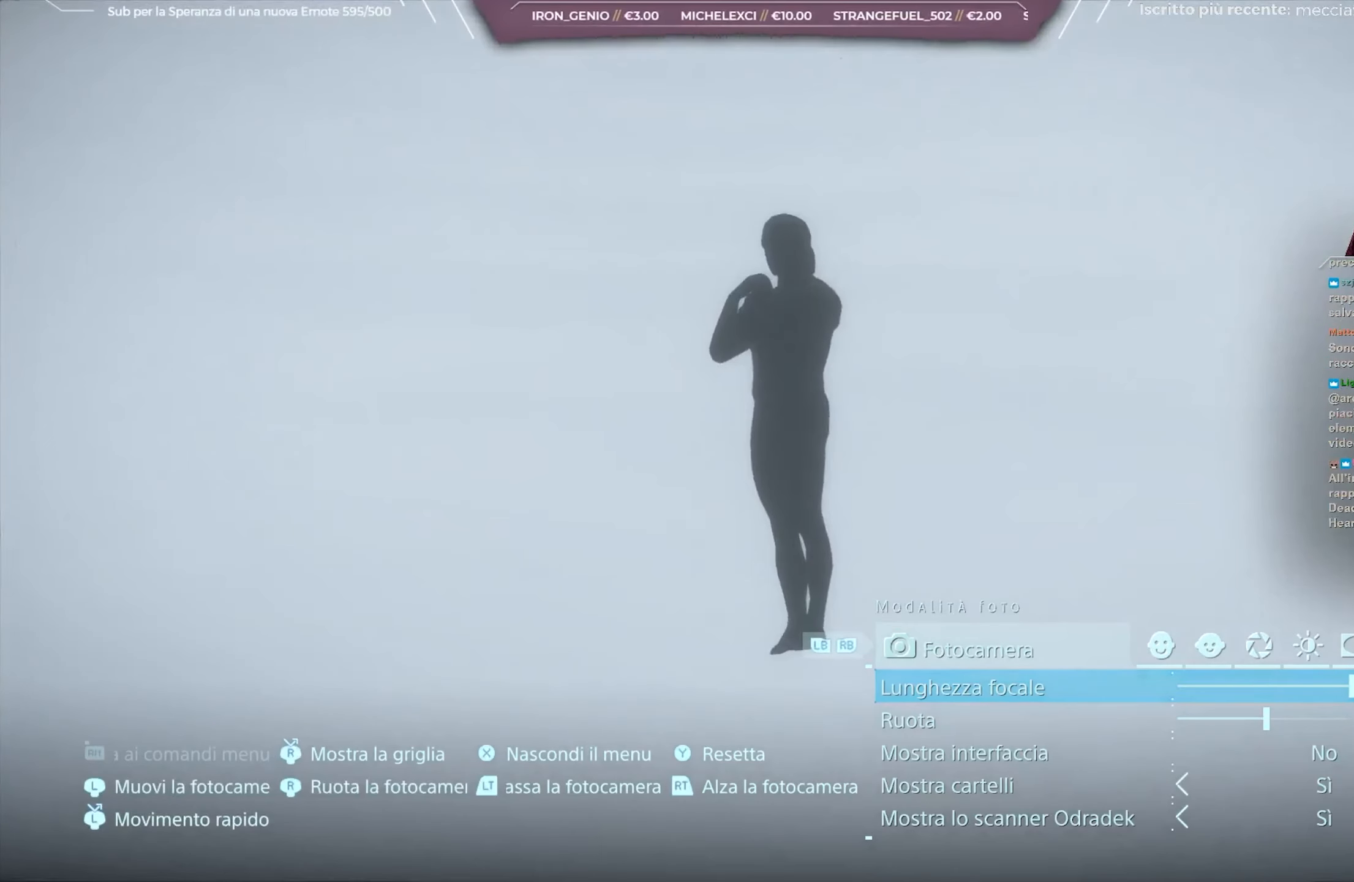
{"buttons": [], "left_stick": "center", "right_stick": "center", "events": [[17, "right_stick", "center"], [267, "DPAD_RIGHT", "up"]]}
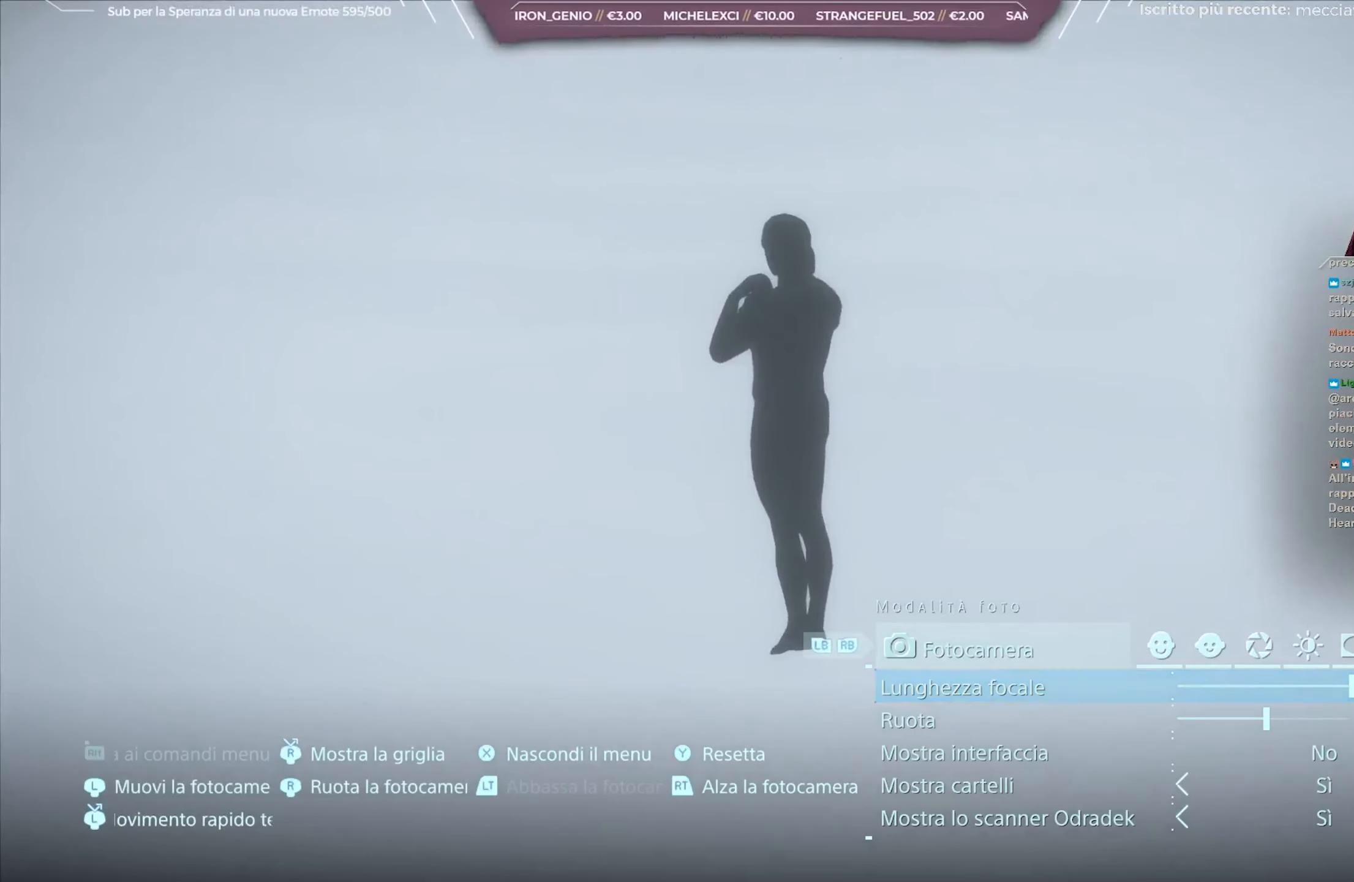
{"buttons": [], "left_stick": "center", "right_stick": "center", "events": []}
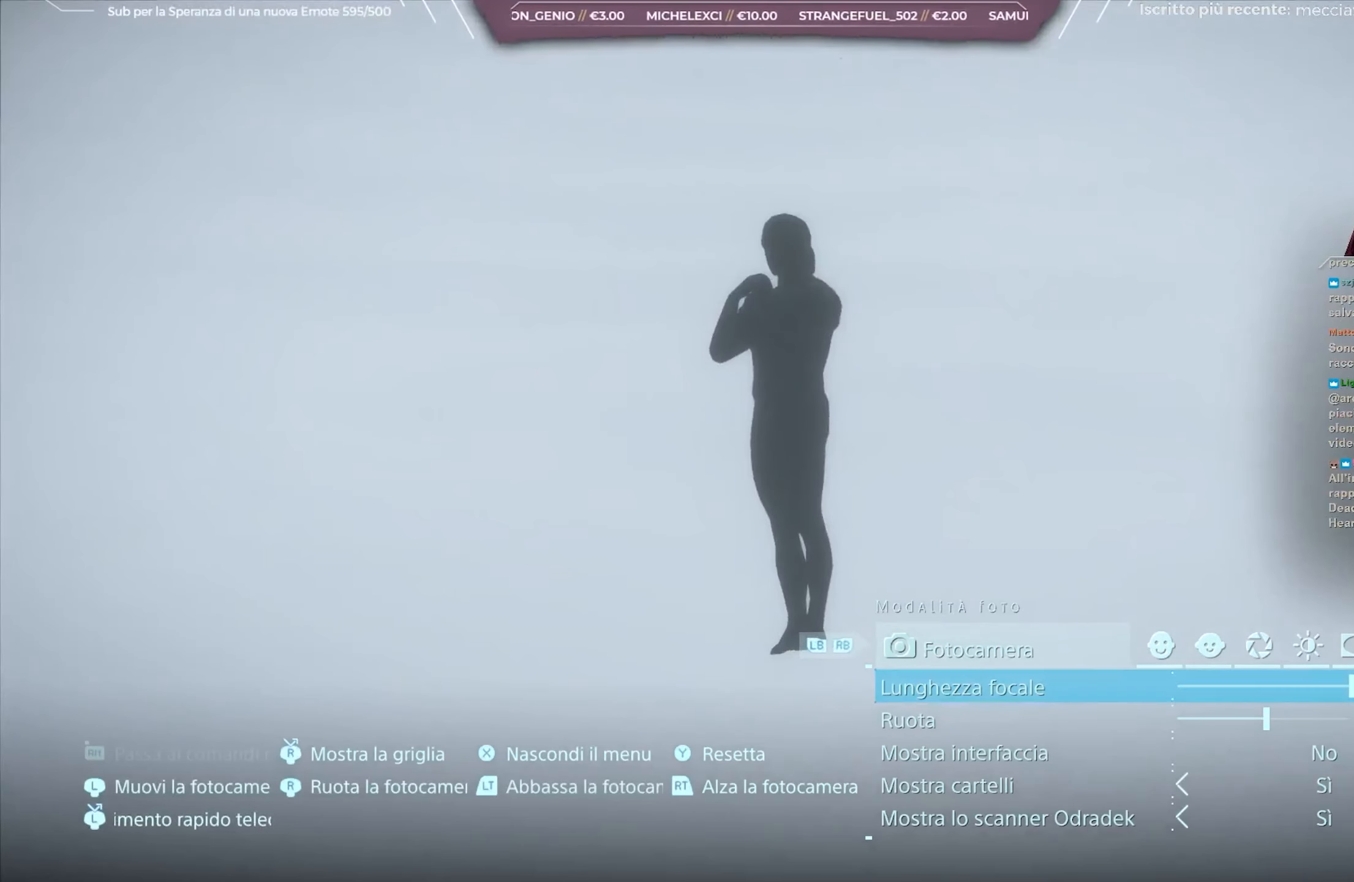
{"buttons": [], "left_stick": "center", "right_stick": "center", "events": []}
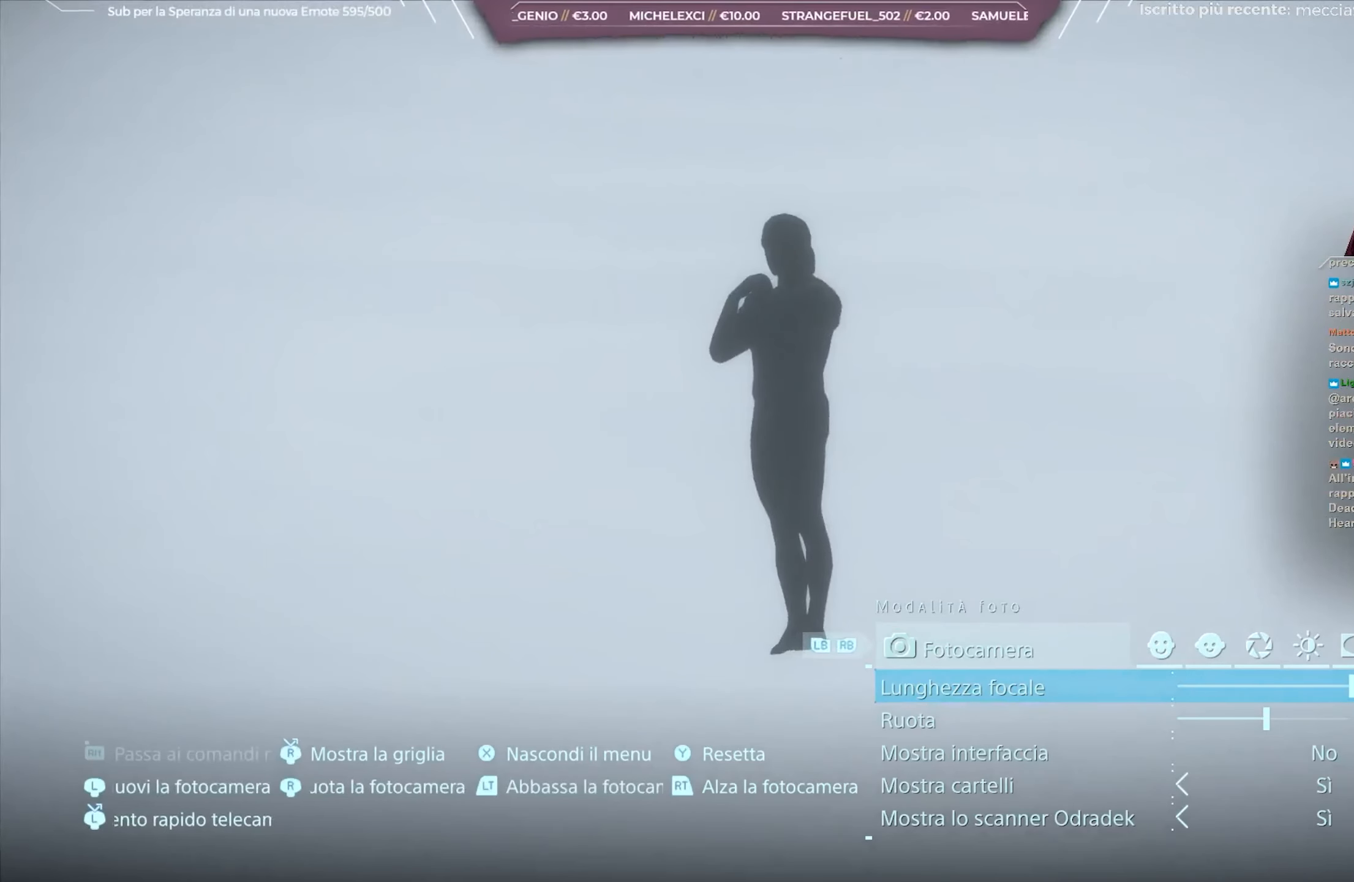
{"buttons": [], "left_stick": "center", "right_stick": "center", "events": []}
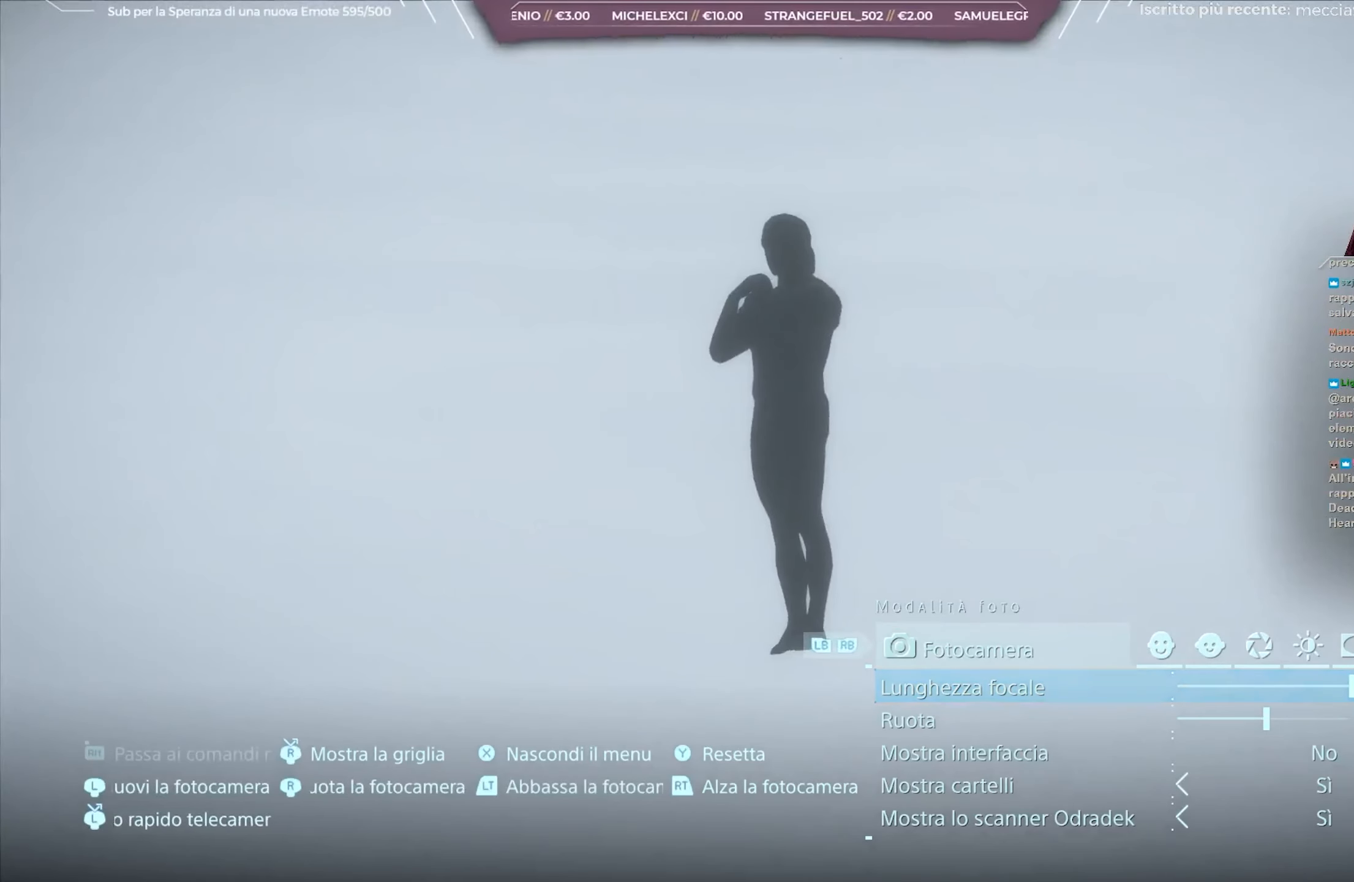
{"buttons": [], "left_stick": "center", "right_stick": "center", "events": []}
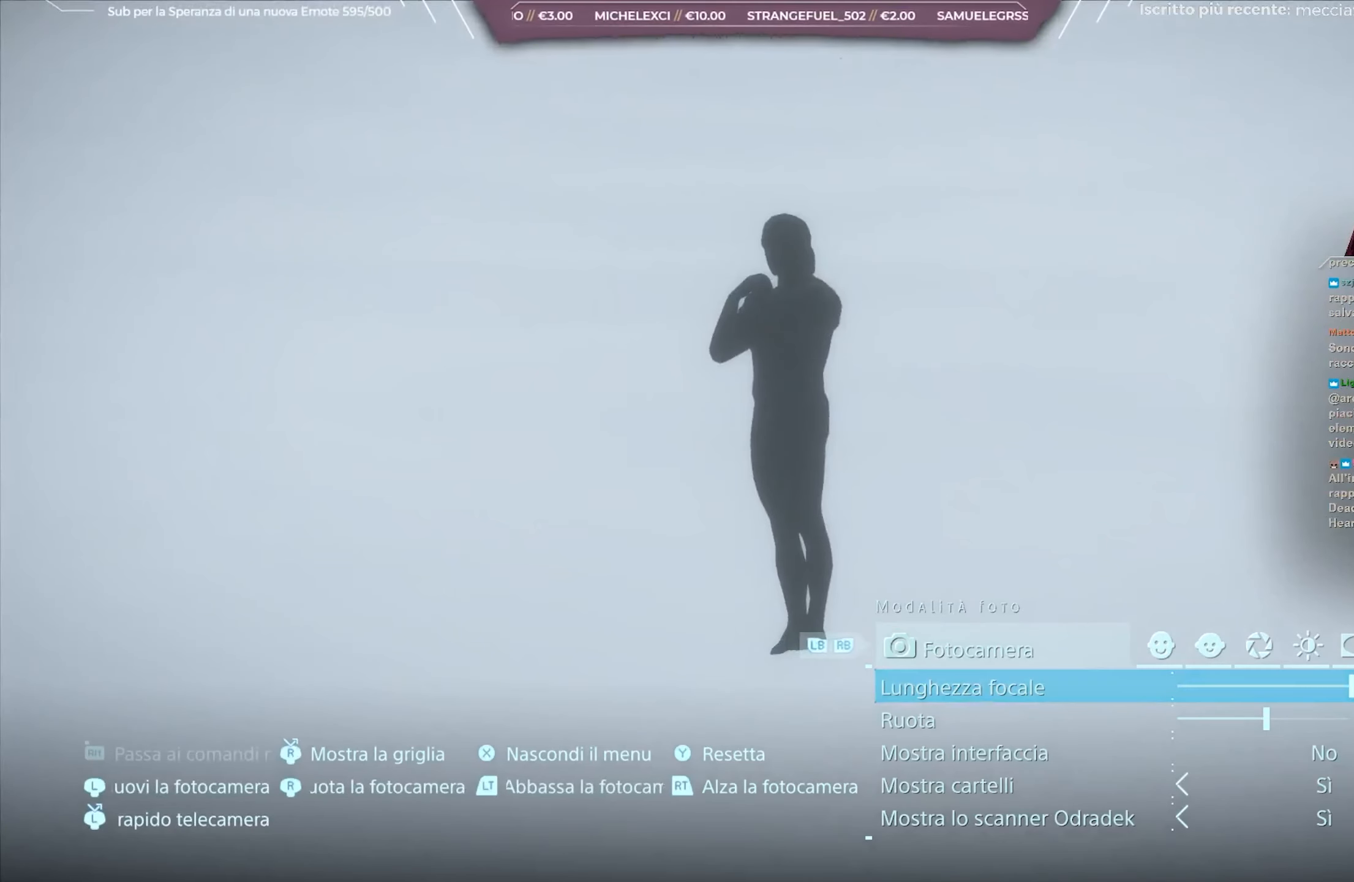
{"buttons": [], "left_stick": "center", "right_stick": "center", "events": []}
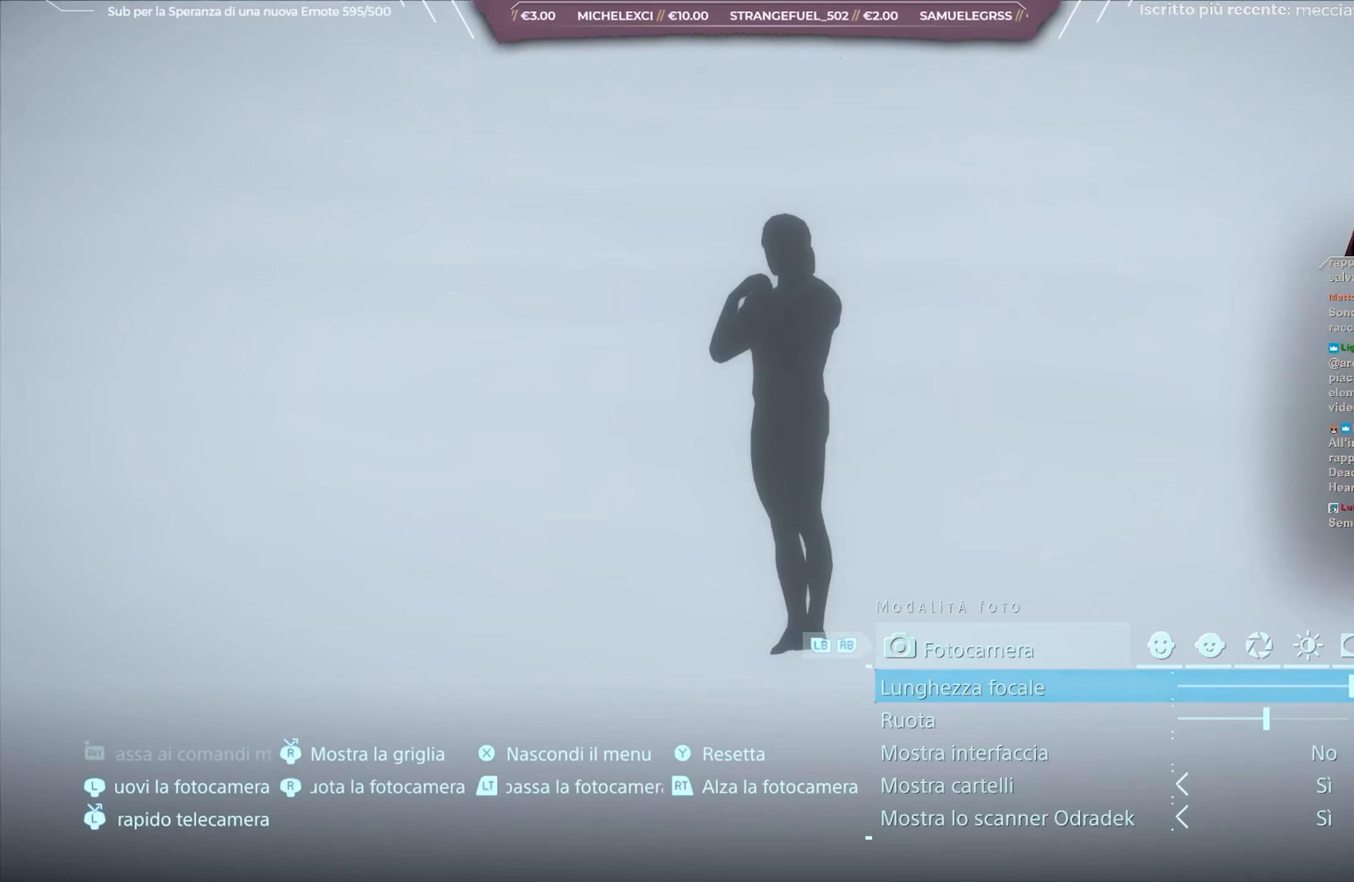
{"buttons": [], "left_stick": "center", "right_stick": "center", "events": []}
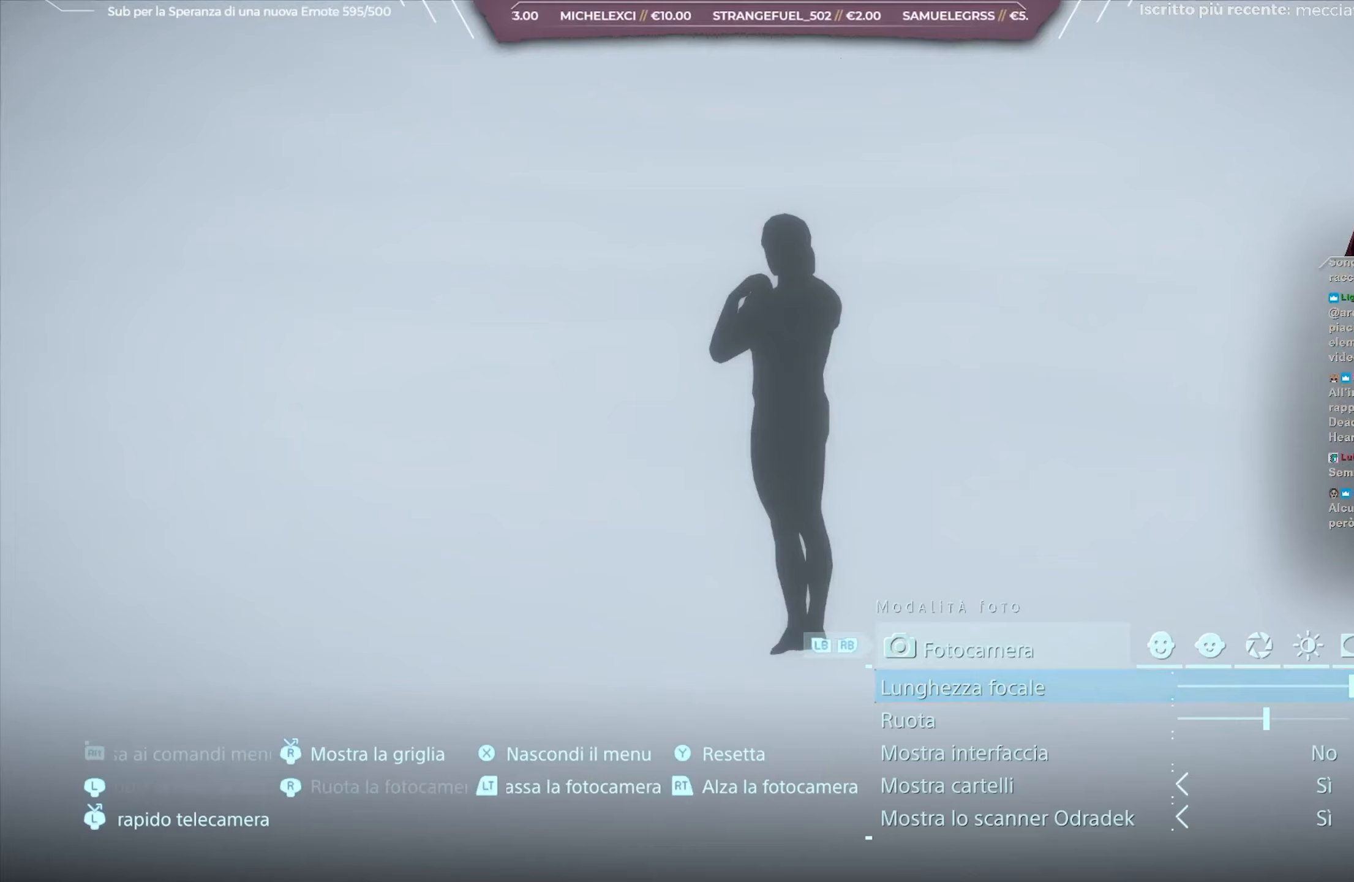
{"buttons": [], "left_stick": "center", "right_stick": "right", "events": [[433, "right_stick", "right"]]}
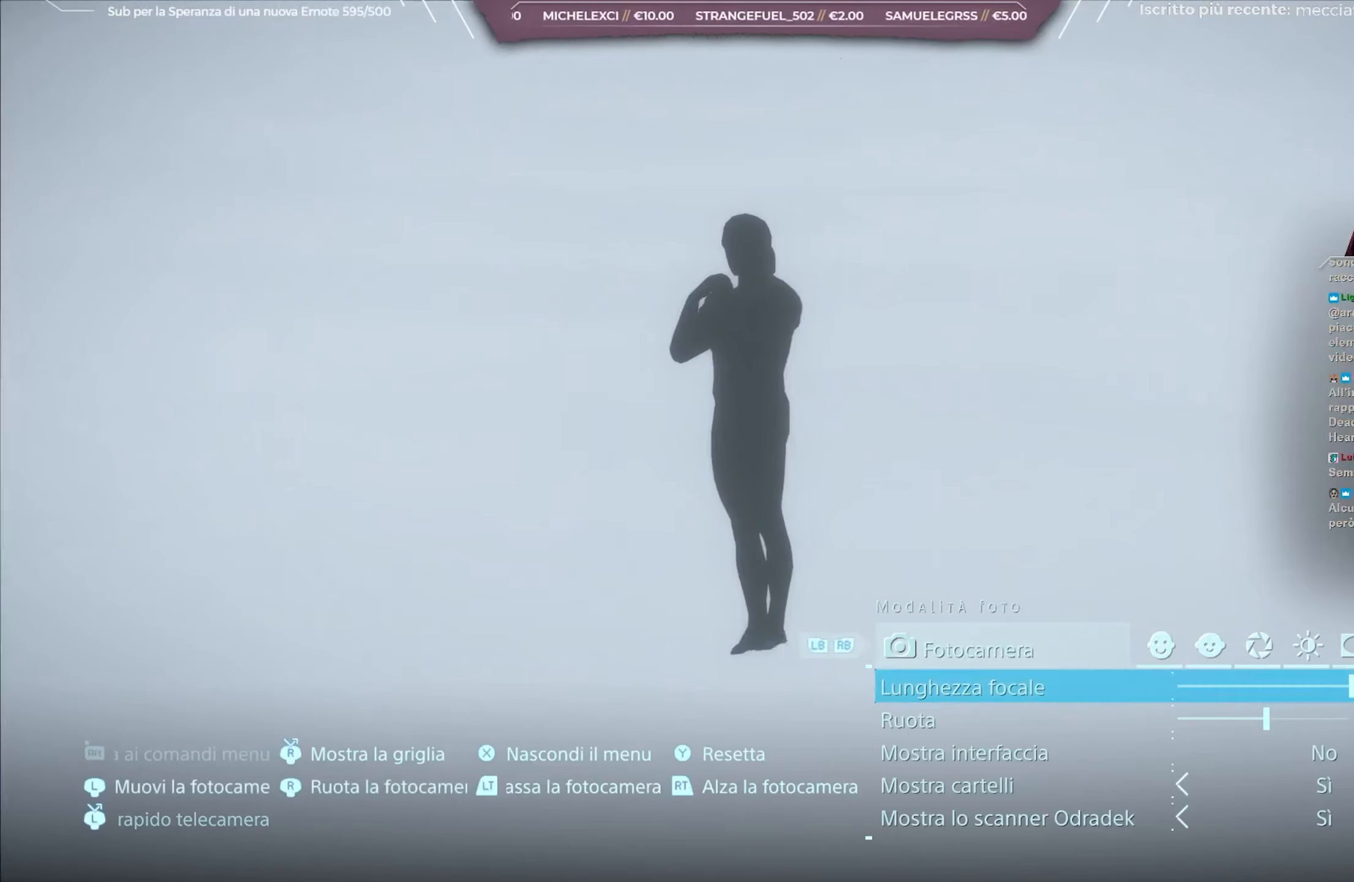
{"buttons": [], "left_stick": "center", "right_stick": "center", "events": [[67, "right_stick", "center"]]}
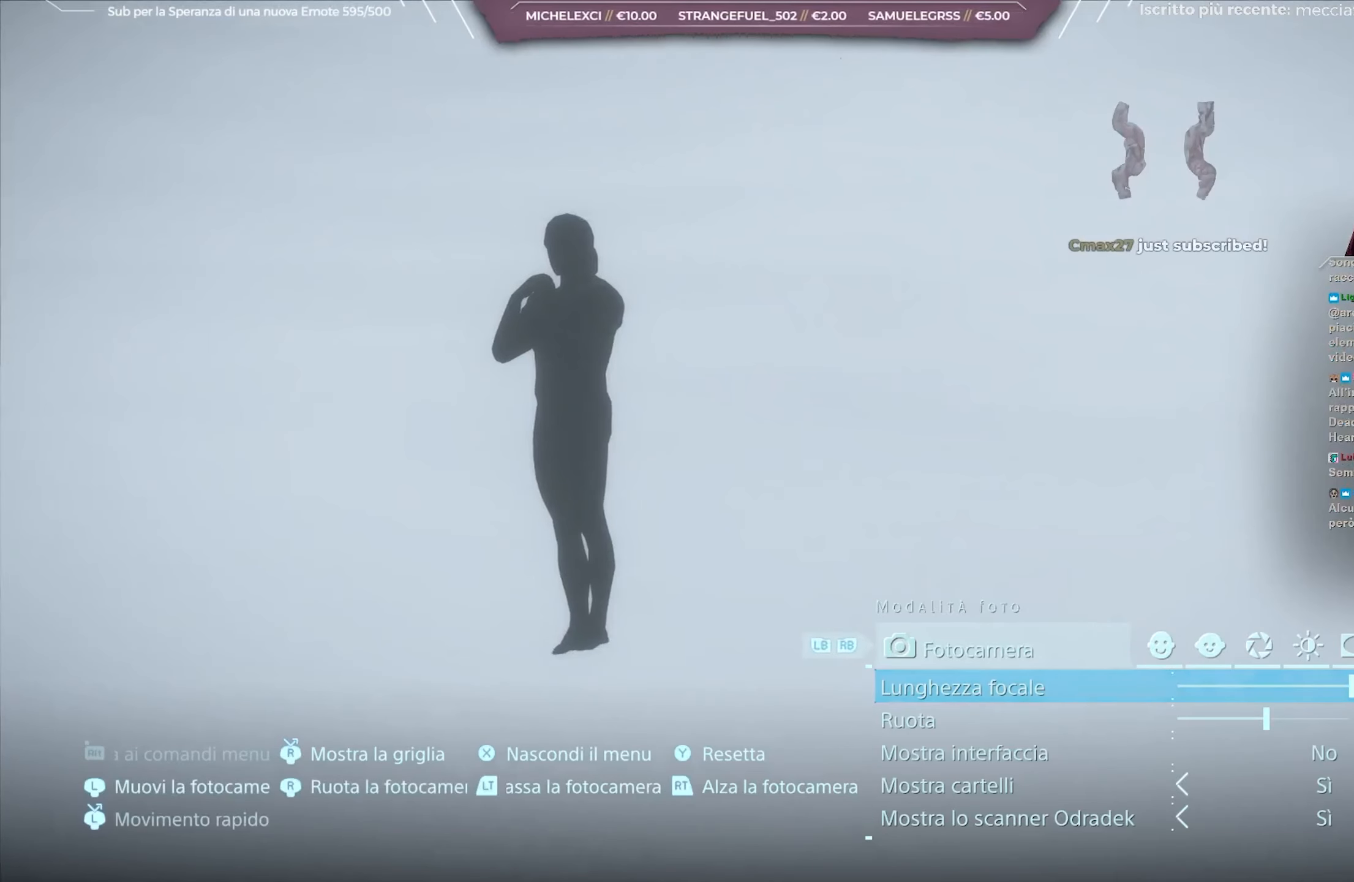
{"buttons": [], "left_stick": "center", "right_stick": "center", "events": []}
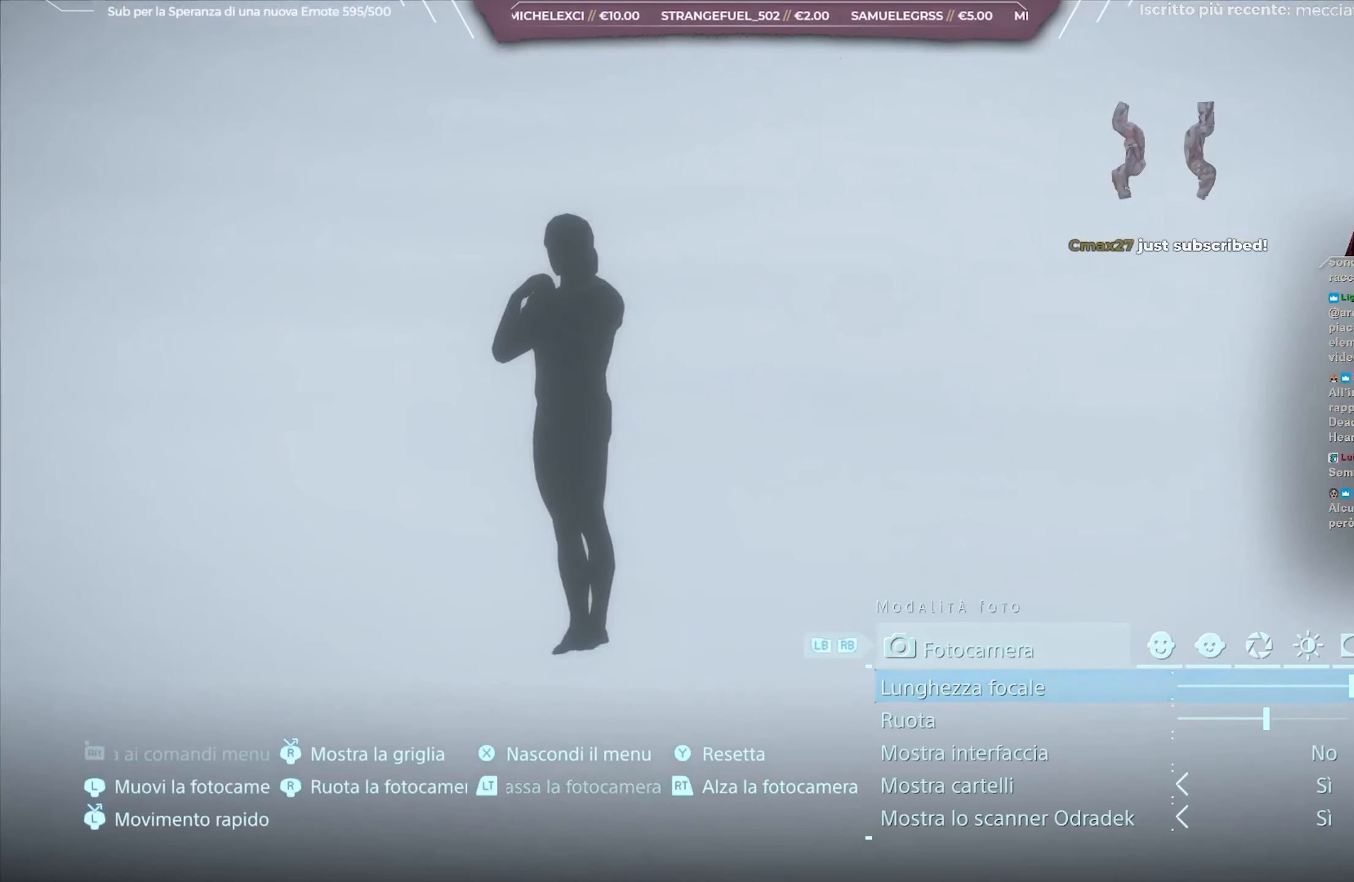
{"buttons": [], "left_stick": "center", "right_stick": "center", "events": []}
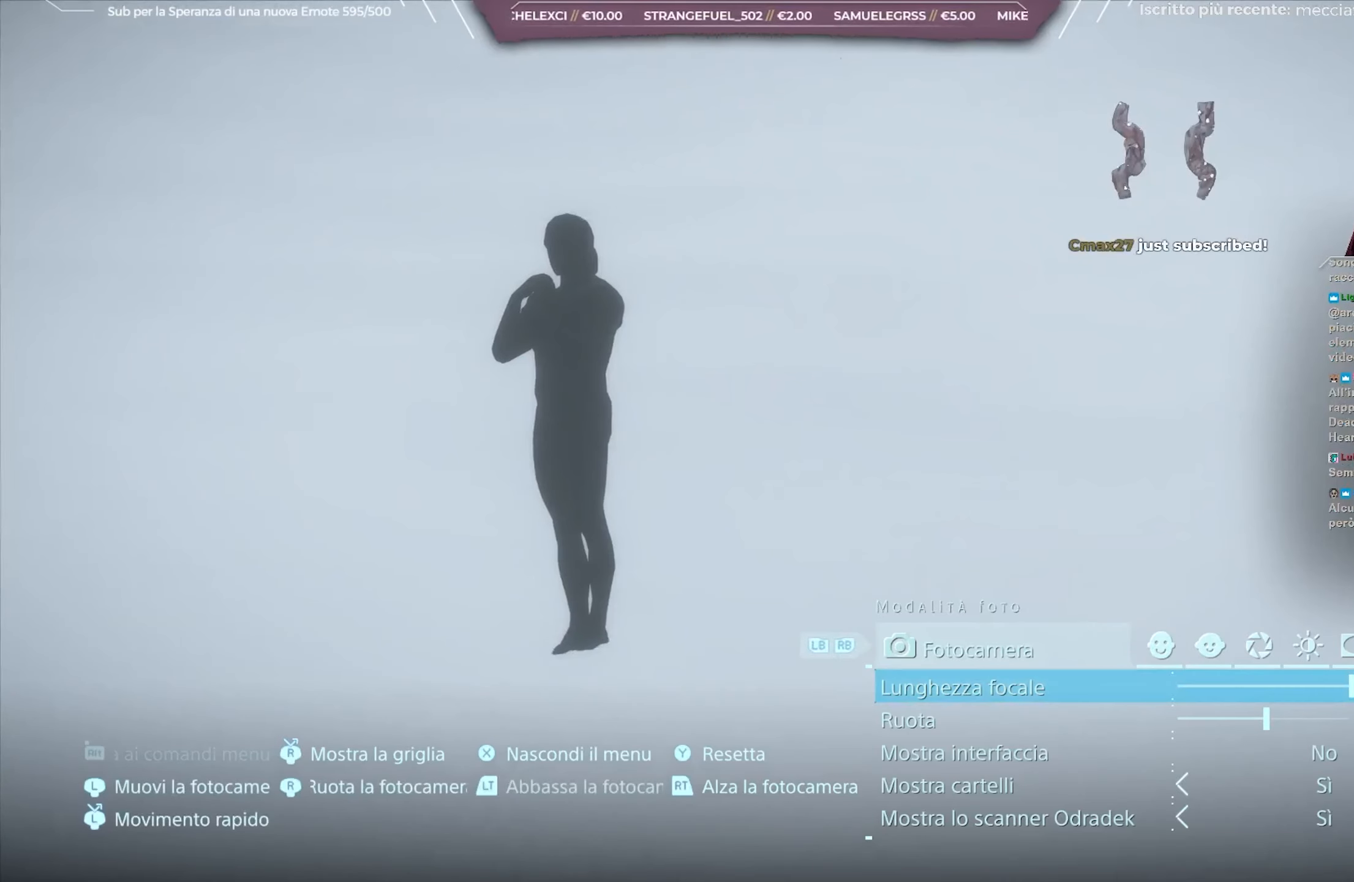
{"buttons": ["DPAD_LEFT"], "left_stick": "center", "right_stick": "center", "events": [[450, "DPAD_LEFT", "down"]]}
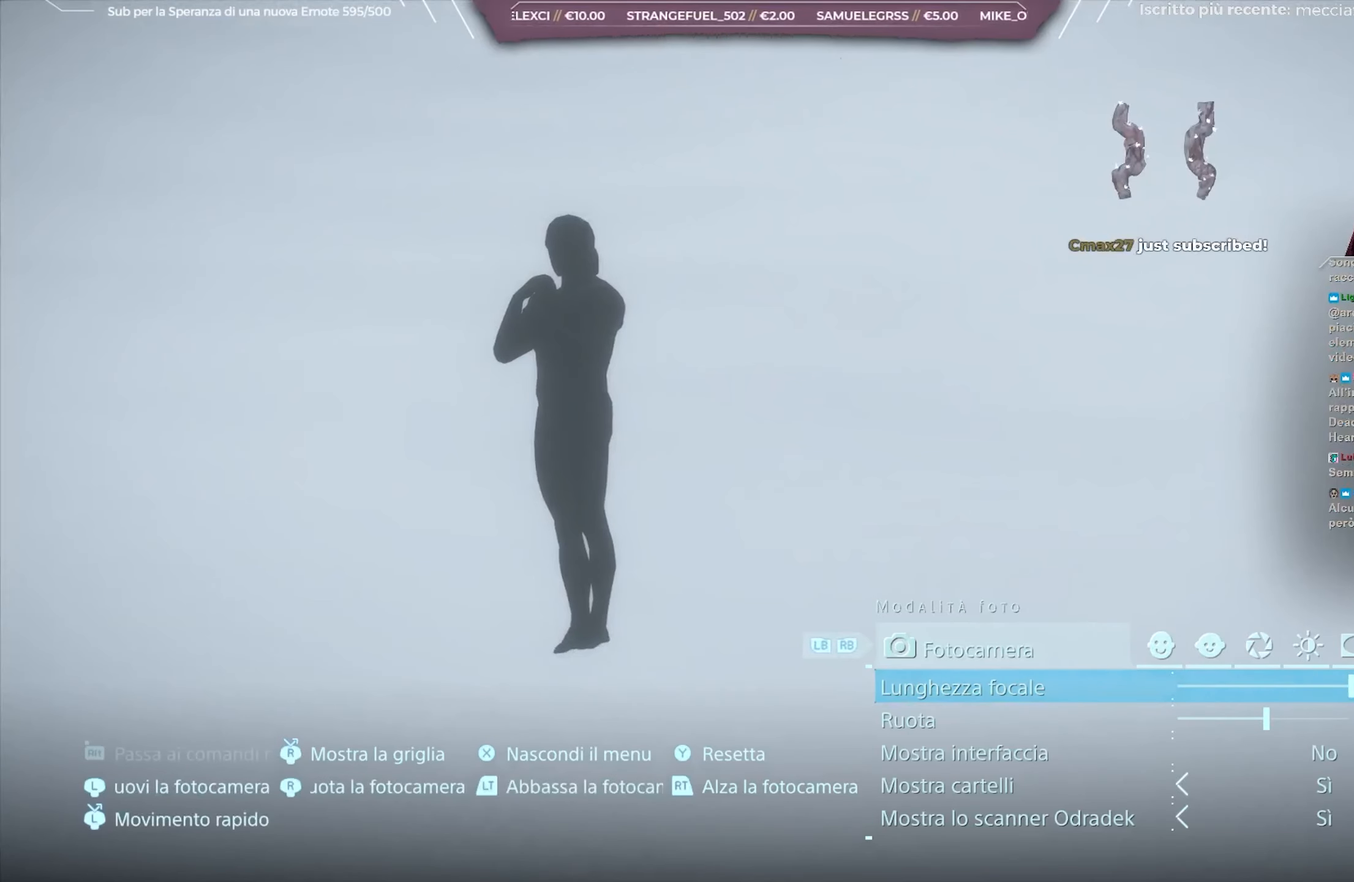
{"buttons": ["DPAD_LEFT"], "left_stick": "center", "right_stick": "center", "events": []}
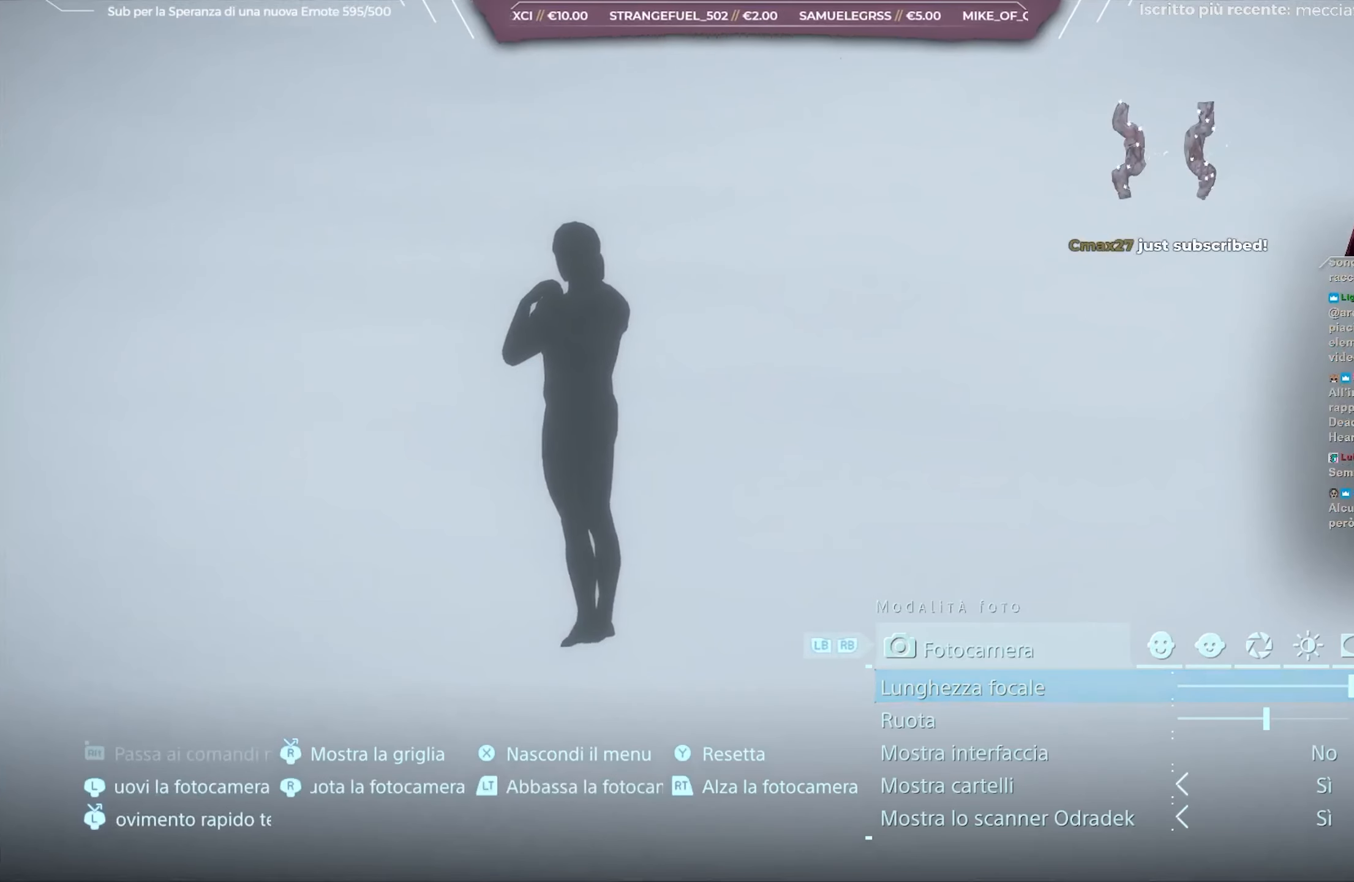
{"buttons": ["DPAD_LEFT"], "left_stick": "center", "right_stick": "center", "events": []}
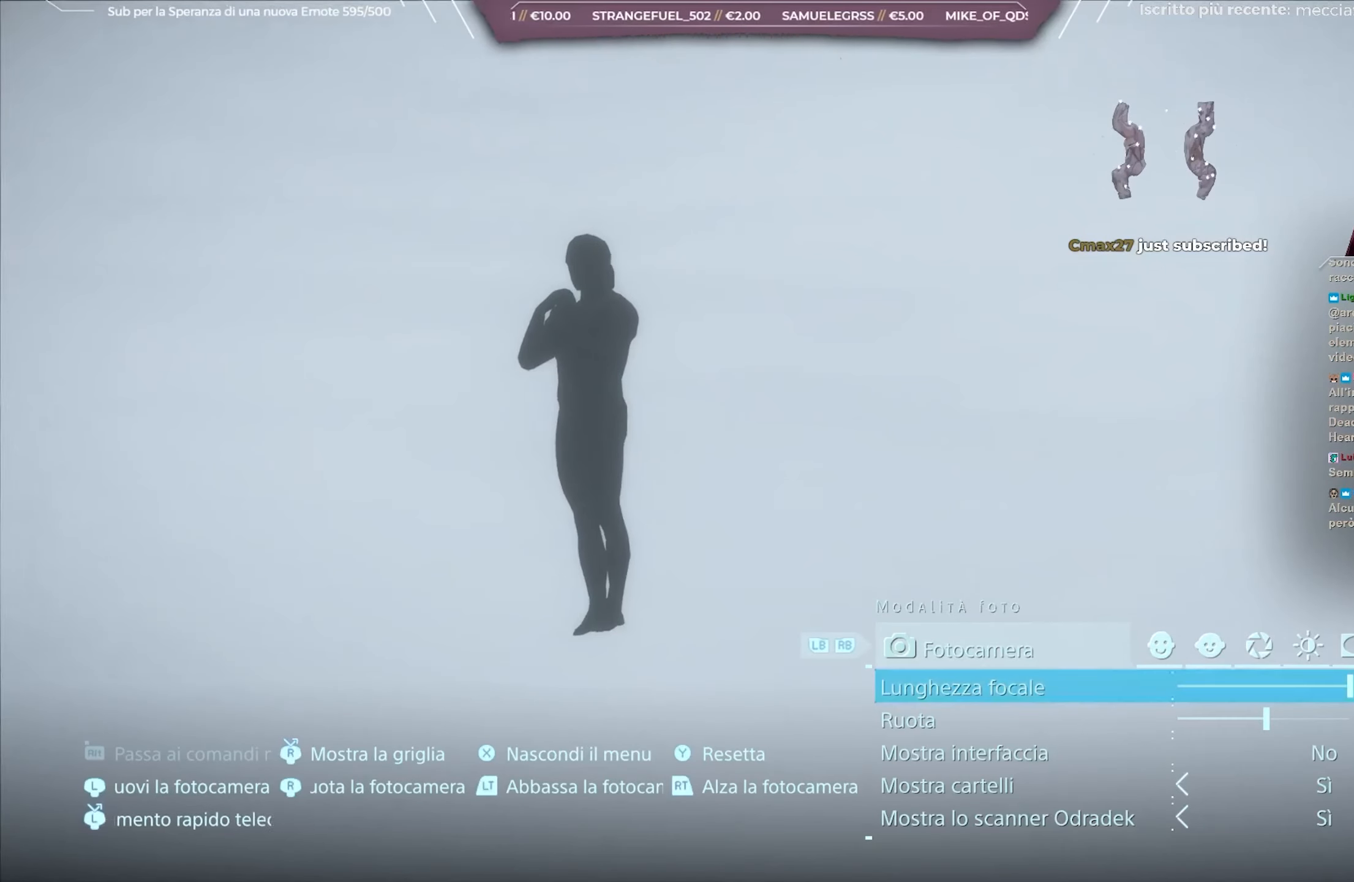
{"buttons": ["DPAD_LEFT"], "left_stick": "center", "right_stick": "center", "events": []}
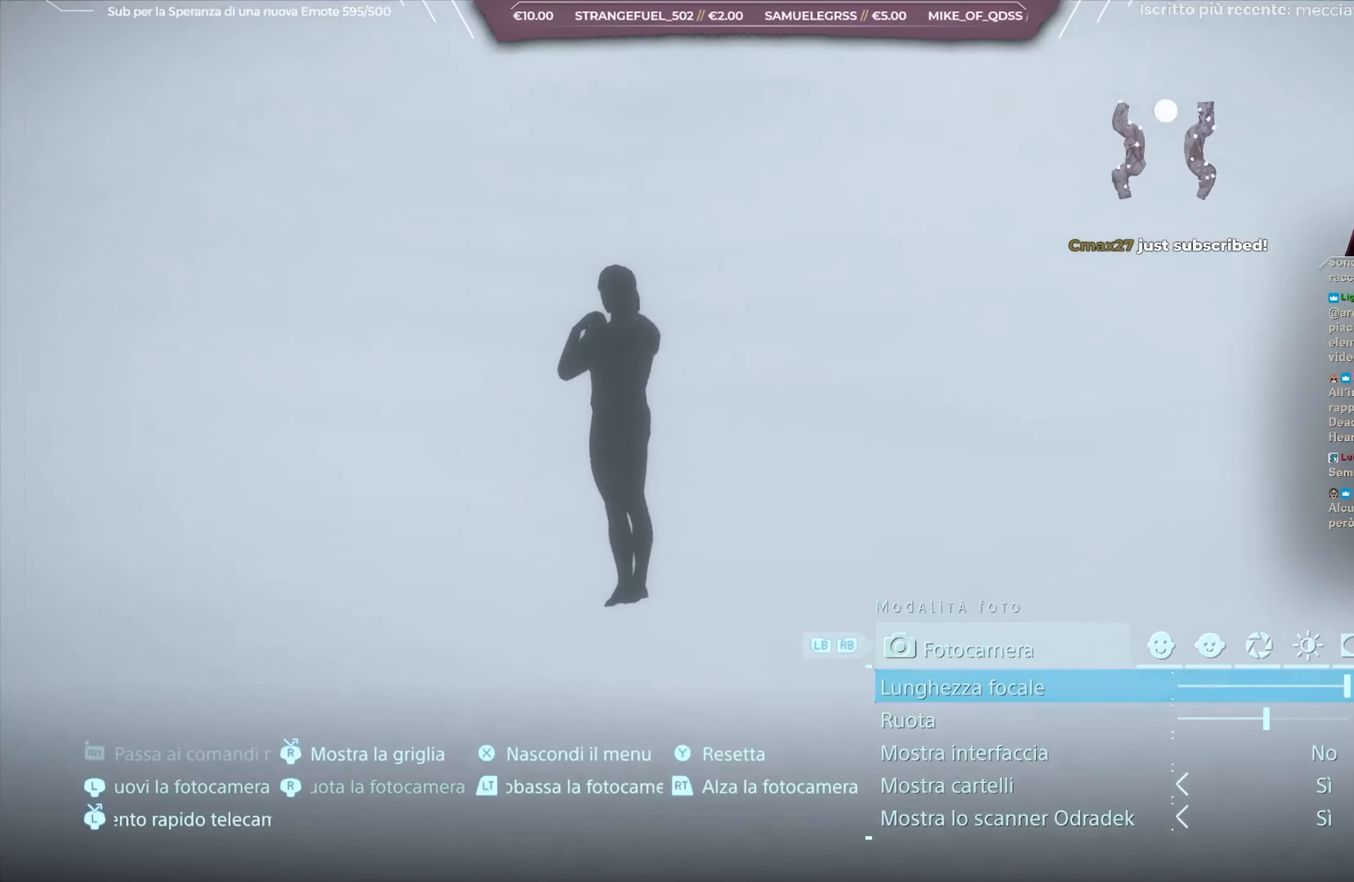
{"buttons": ["DPAD_LEFT"], "left_stick": "center", "right_stick": "center", "events": []}
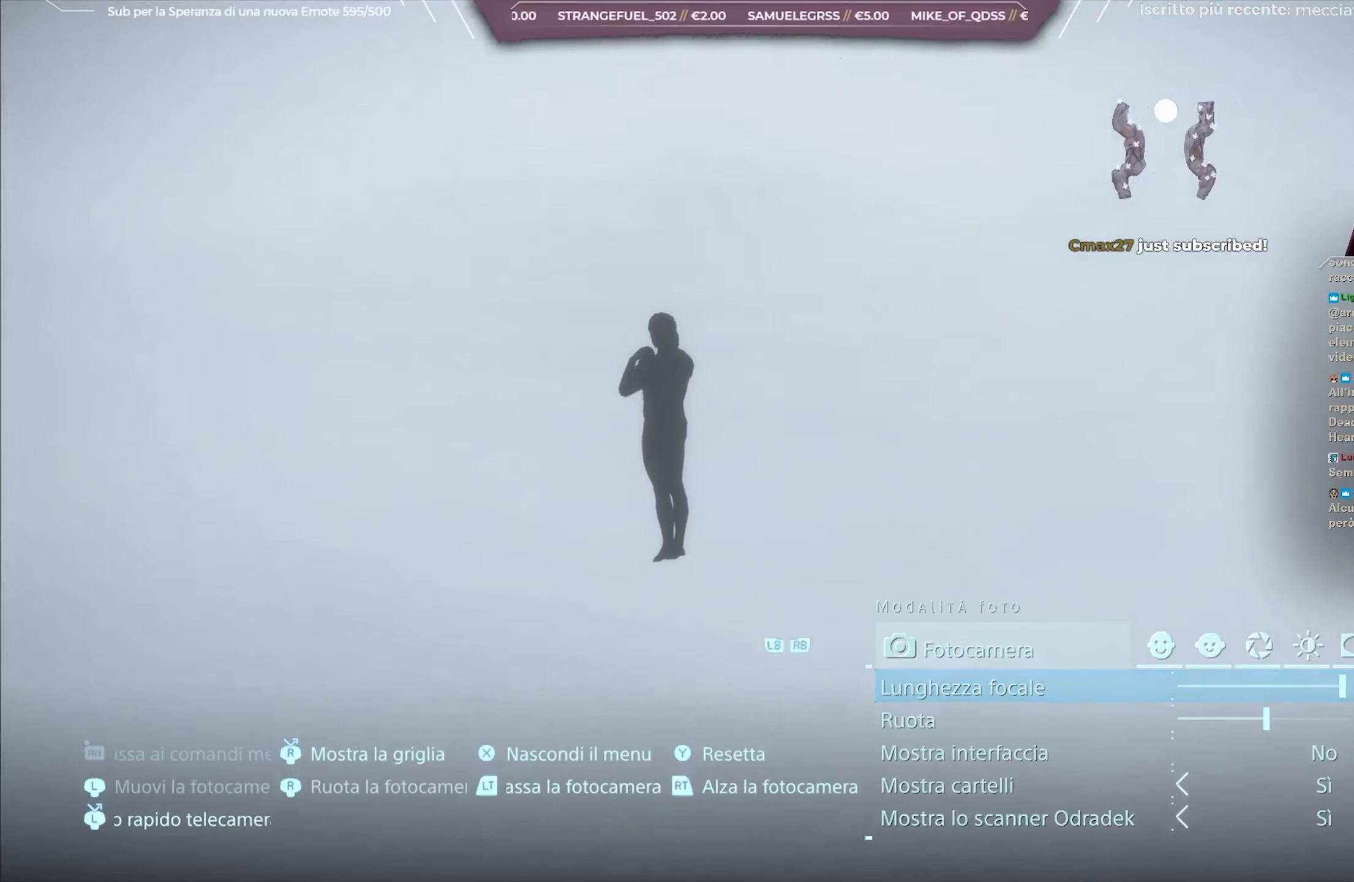
{"buttons": ["DPAD_LEFT"], "left_stick": "center", "right_stick": "center", "events": []}